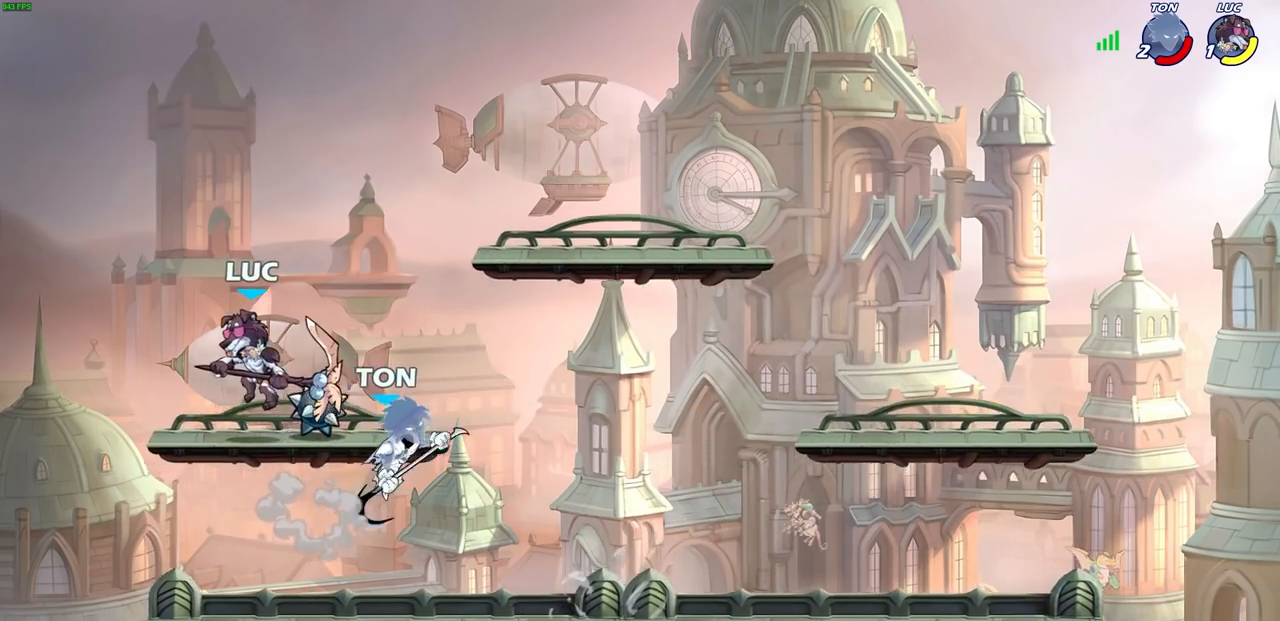
Gameplay with a controller (PlayStation layout); each line is a JSON object with the inputs held at the frame after it. "events" lists button and stick changes between this image and that frame as [ms after this image, input, new state], when the widget could be followed in between.
{"buttons": [], "left_stick": "up-left", "right_stick": "center", "events": [[117, "left_stick", "right"], [183, "SQUARE", "down"], [183, "right_stick", "up-right"], [250, "right_stick", "center"], [267, "SQUARE", "up"], [333, "left_stick", "up-left"]]}
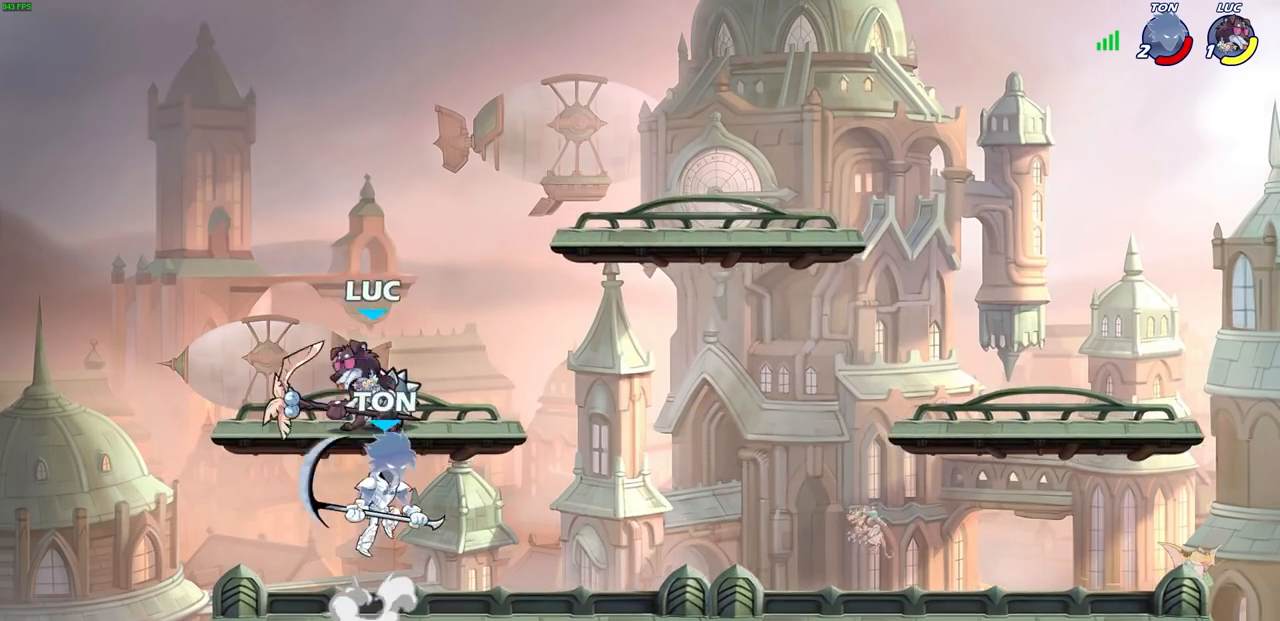
{"buttons": [], "left_stick": "right", "right_stick": "center", "events": [[33, "left_stick", "center"], [217, "left_stick", "down-left"], [467, "left_stick", "right"]]}
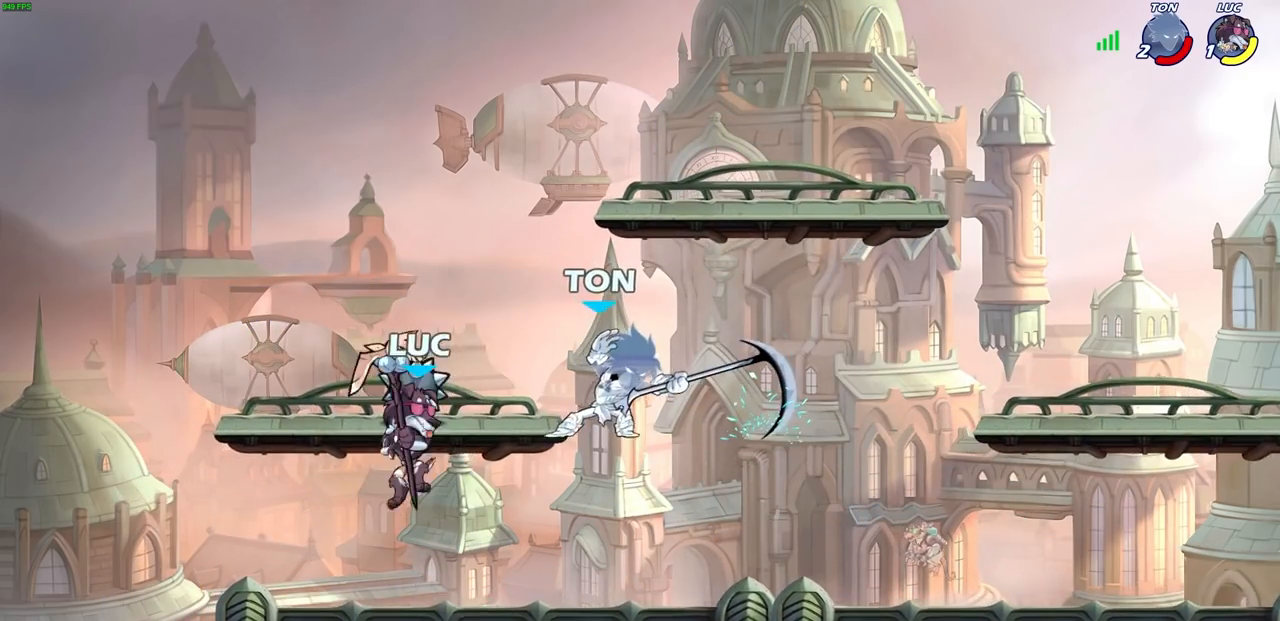
{"buttons": [], "left_stick": "left", "right_stick": "center", "events": [[150, "left_stick", "up-right"], [250, "CROSS", "down"], [317, "SQUARE", "down"], [333, "right_stick", "down-left"], [367, "CROSS", "up"], [383, "SQUARE", "up"], [383, "right_stick", "center"], [467, "left_stick", "left"]]}
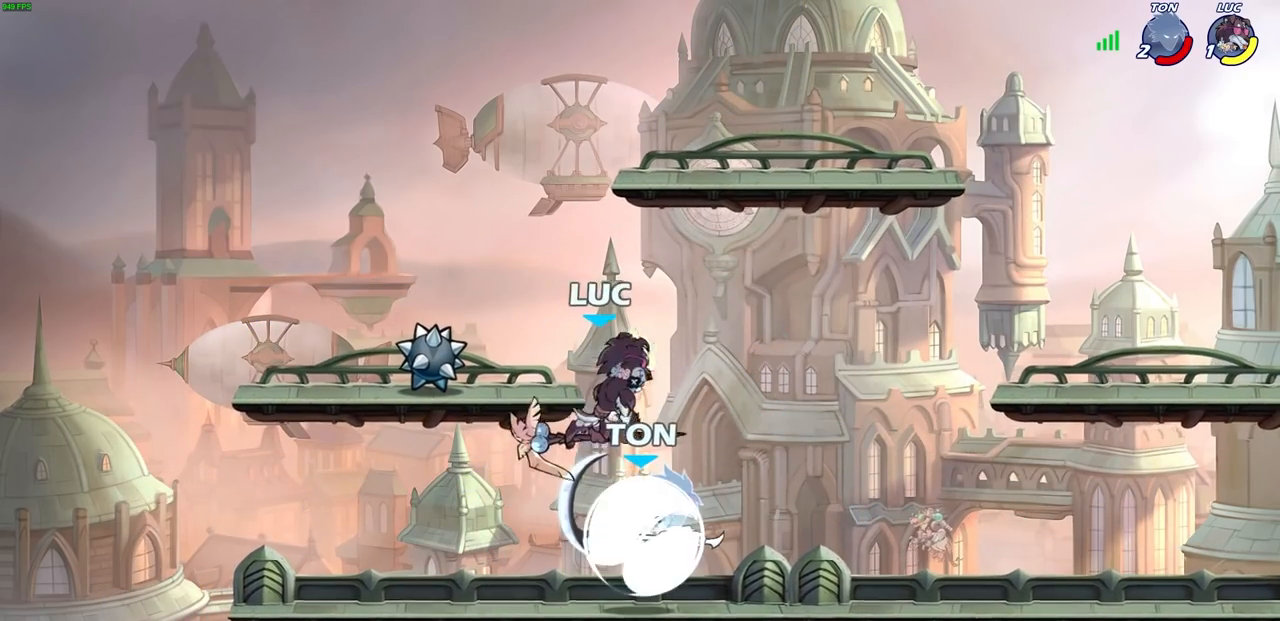
{"buttons": [], "left_stick": "down-left", "right_stick": "center", "events": [[233, "left_stick", "right"], [317, "left_stick", "down"], [350, "SQUARE", "down"], [367, "left_stick", "down-left"], [450, "SQUARE", "up"]]}
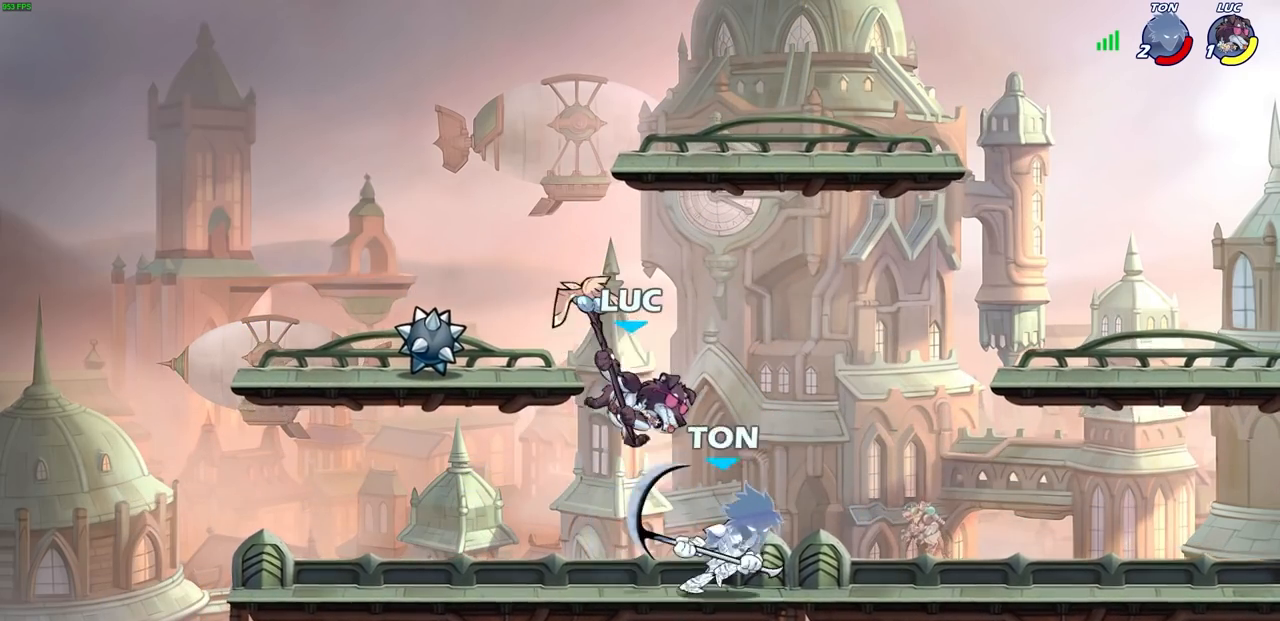
{"buttons": [], "left_stick": "up-left", "right_stick": "center", "events": [[83, "left_stick", "left"], [367, "left_stick", "up-left"]]}
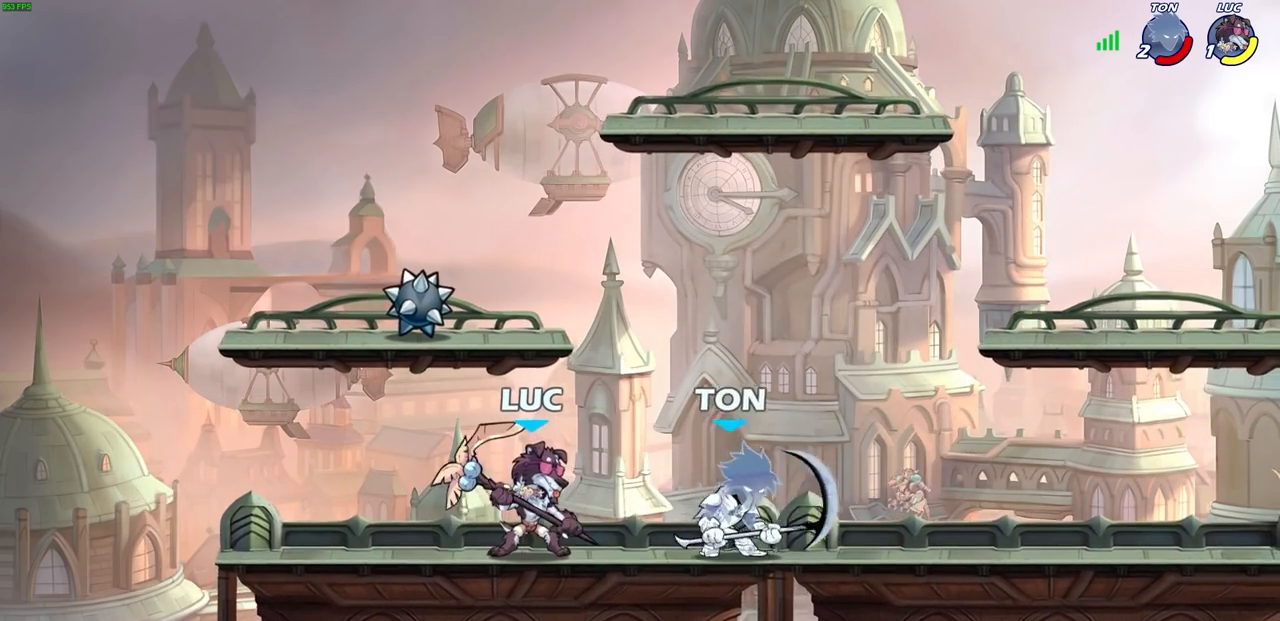
{"buttons": [], "left_stick": "right", "right_stick": "center", "events": [[33, "left_stick", "right"], [133, "SQUARE", "down"], [217, "SQUARE", "up"]]}
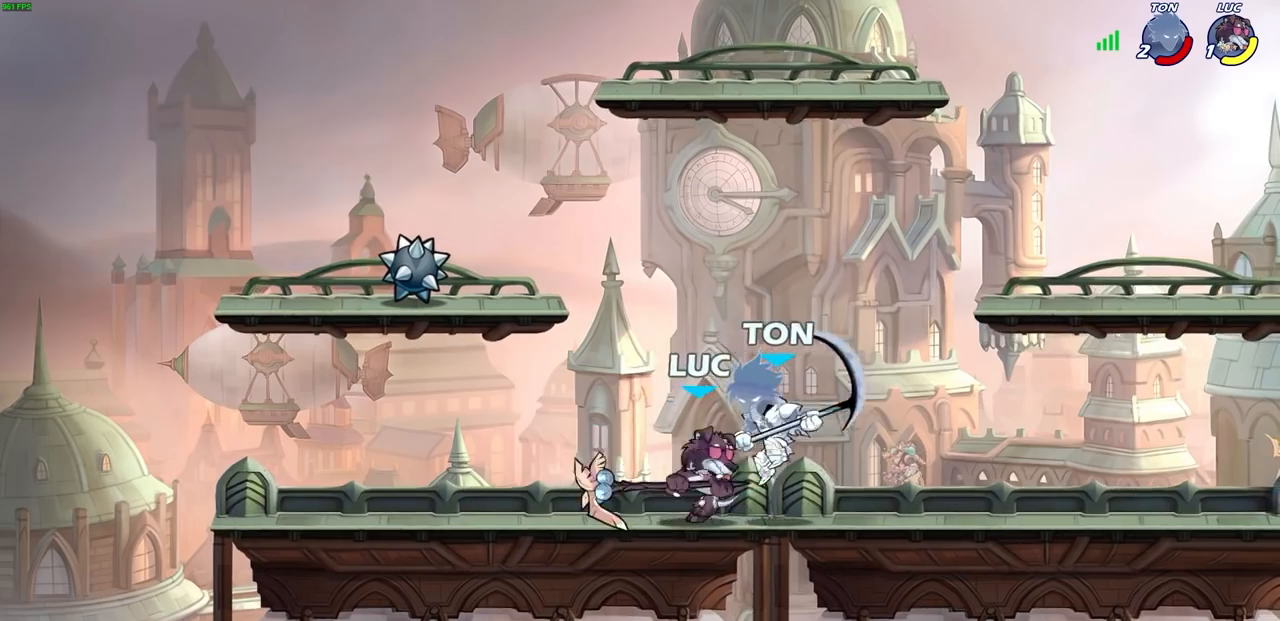
{"buttons": [], "left_stick": "right", "right_stick": "center", "events": [[250, "R2", "down"], [433, "R2", "up"]]}
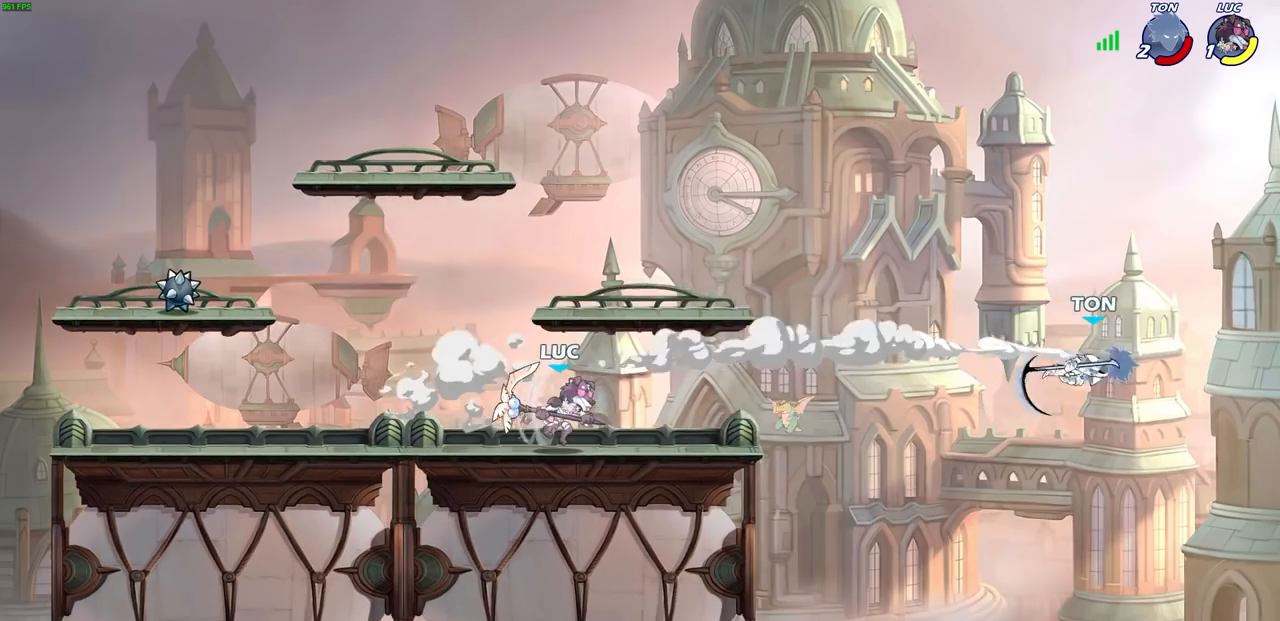
{"buttons": [], "left_stick": "left", "right_stick": "center", "events": [[250, "left_stick", "left"]]}
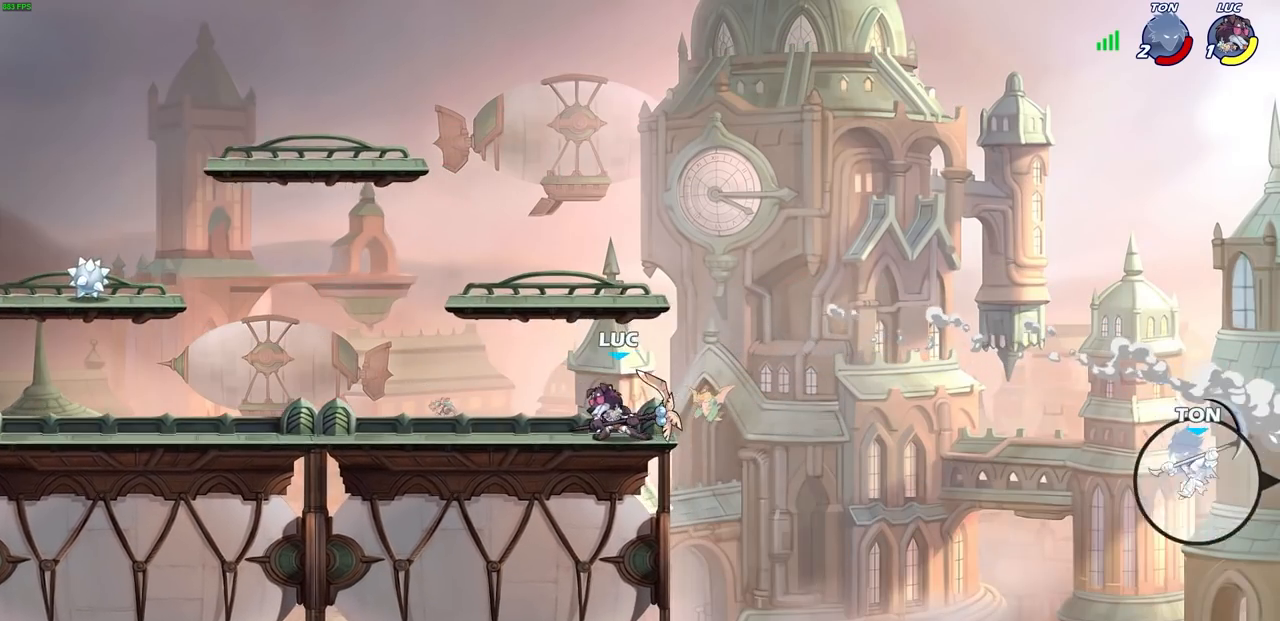
{"buttons": ["CIRCLE"], "left_stick": "right", "right_stick": "center", "events": [[100, "left_stick", "right"], [233, "R2", "down"], [283, "CIRCLE", "down"], [383, "R2", "up"]]}
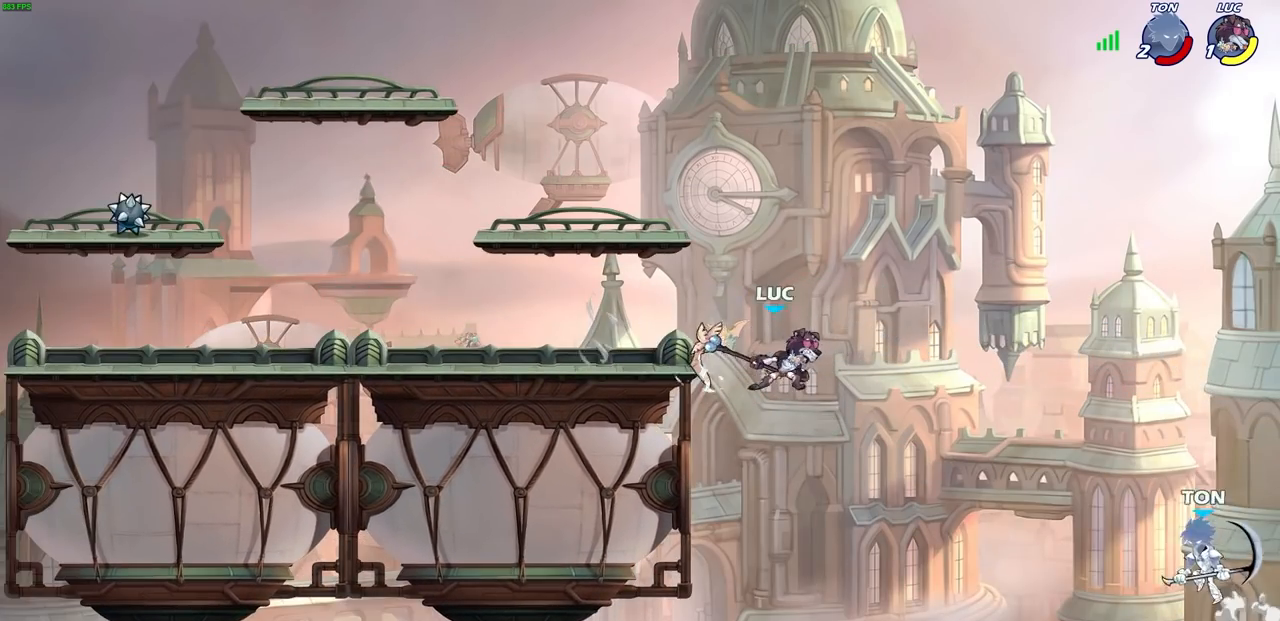
{"buttons": [], "left_stick": "center", "right_stick": "center", "events": [[200, "CIRCLE", "up"], [350, "left_stick", "center"]]}
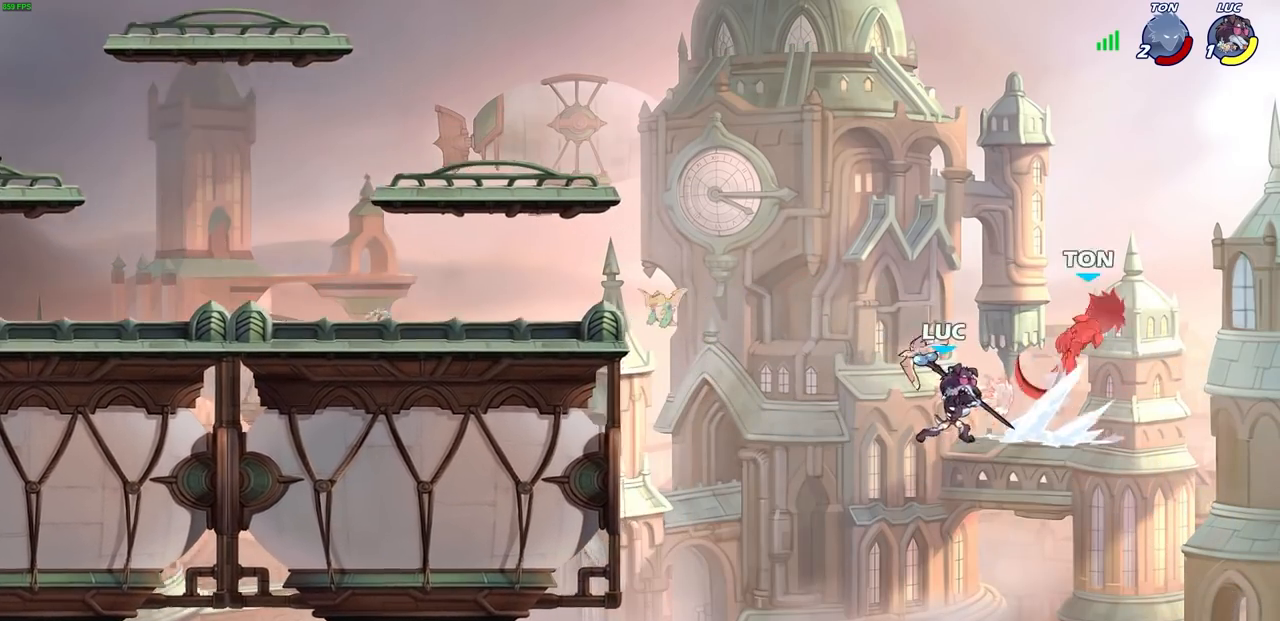
{"buttons": ["R2"], "left_stick": "up", "right_stick": "center", "events": [[300, "left_stick", "up"], [467, "R2", "down"]]}
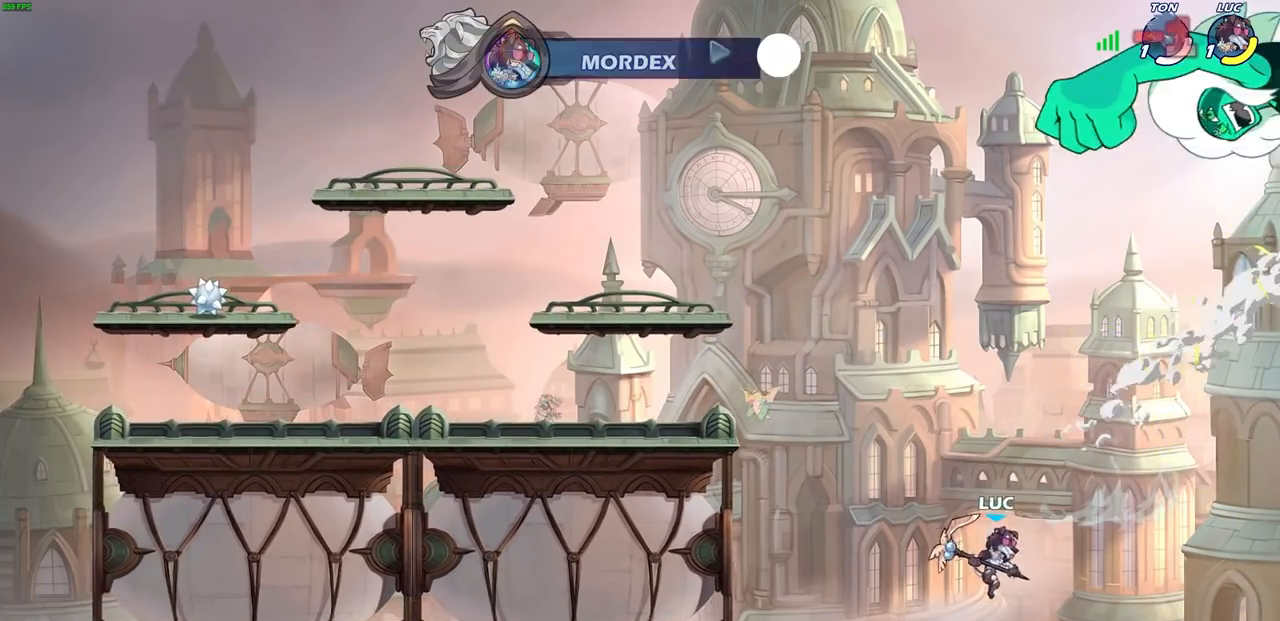
{"buttons": [], "left_stick": "left", "right_stick": "center", "events": [[50, "R1", "down"], [117, "R1", "up"], [283, "R2", "up"], [300, "left_stick", "left"], [383, "CIRCLE", "down"], [500, "CIRCLE", "up"]]}
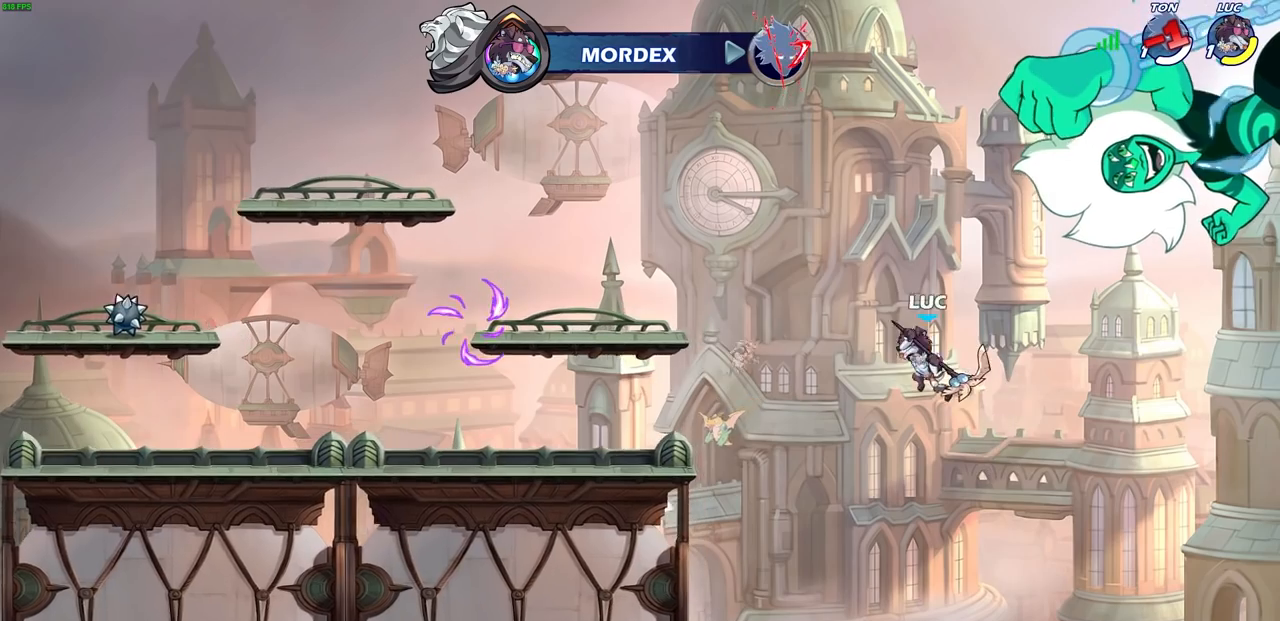
{"buttons": [], "left_stick": "left", "right_stick": "center", "events": []}
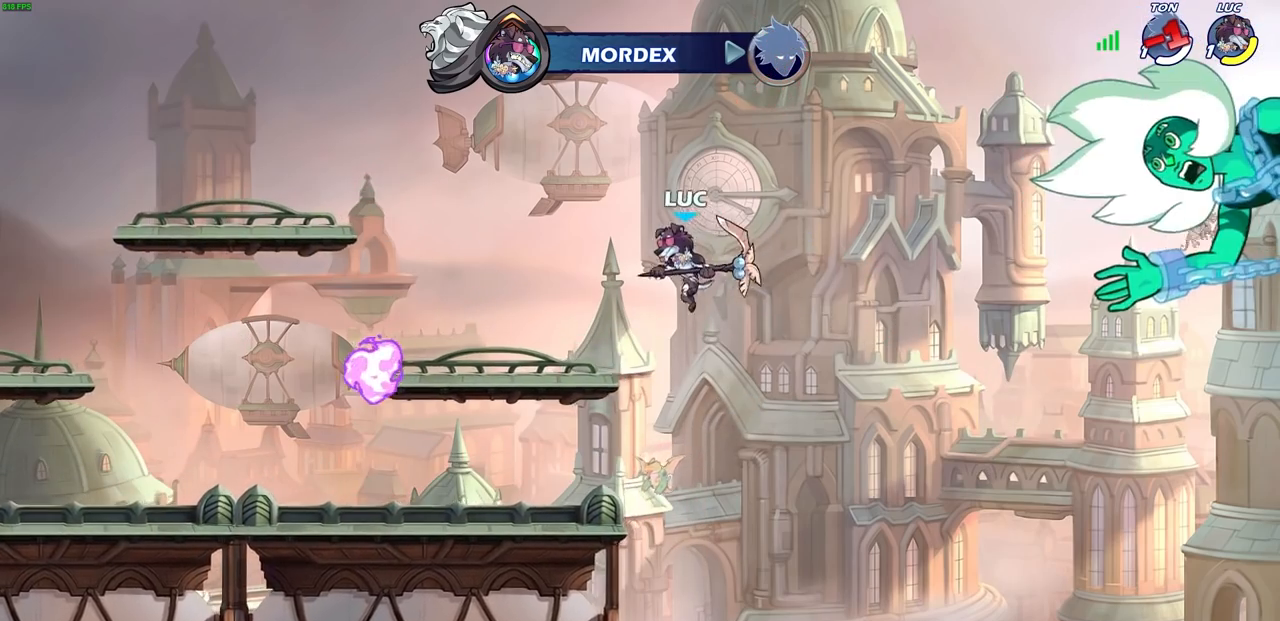
{"buttons": ["CROSS", "R2"], "left_stick": "left", "right_stick": "center", "events": [[367, "R2", "down"], [383, "CROSS", "down"]]}
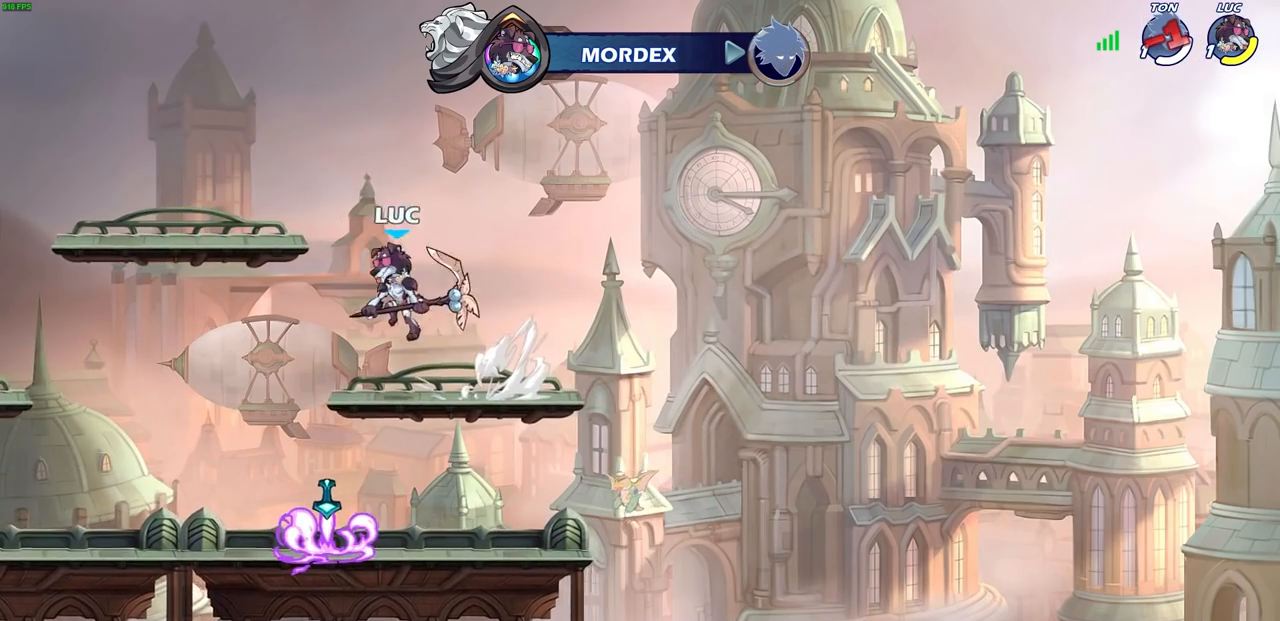
{"buttons": [], "left_stick": "center", "right_stick": "center", "events": [[17, "CROSS", "up"], [17, "R2", "up"], [100, "CIRCLE", "down"], [217, "CIRCLE", "up"], [250, "left_stick", "center"]]}
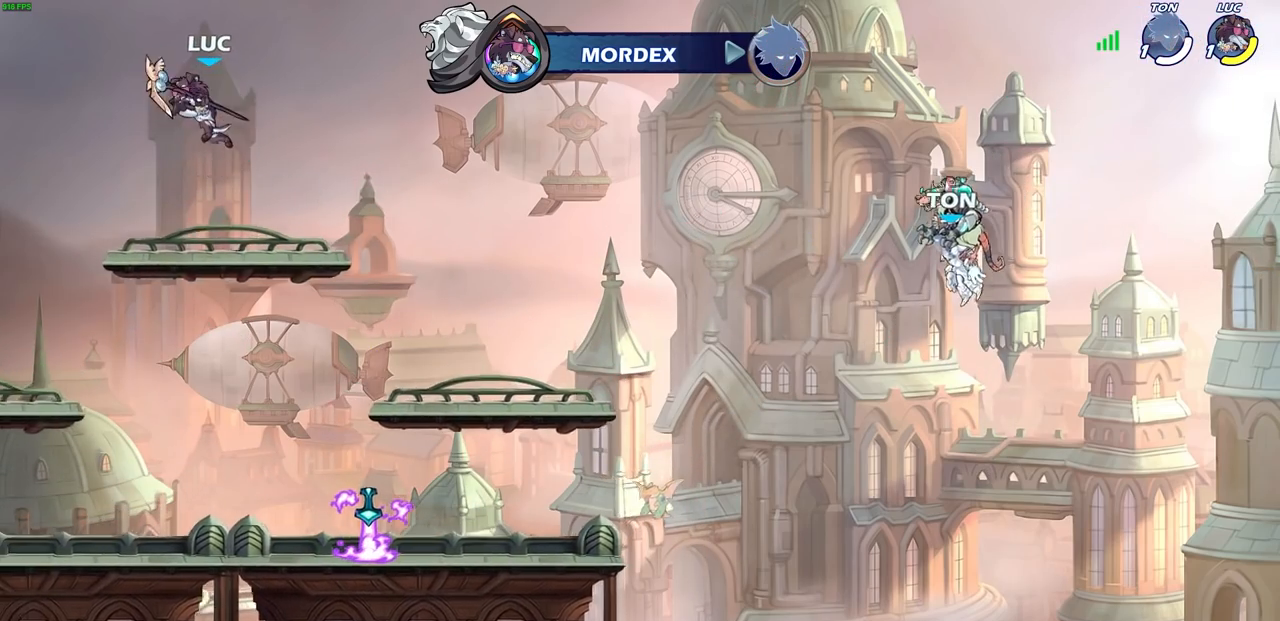
{"buttons": ["CROSS"], "left_stick": "right", "right_stick": "center", "events": [[67, "left_stick", "right"], [250, "CROSS", "down"], [383, "CROSS", "up"], [500, "CROSS", "down"]]}
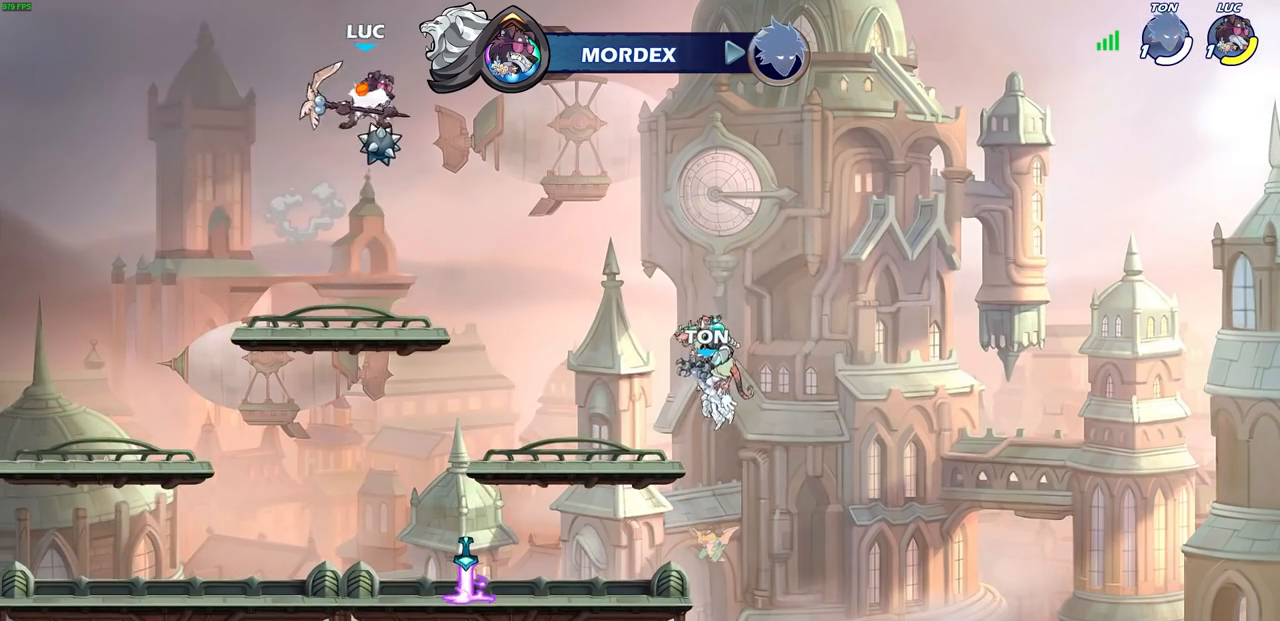
{"buttons": [], "left_stick": "left", "right_stick": "center", "events": [[150, "CROSS", "up"], [217, "left_stick", "center"], [333, "left_stick", "left"]]}
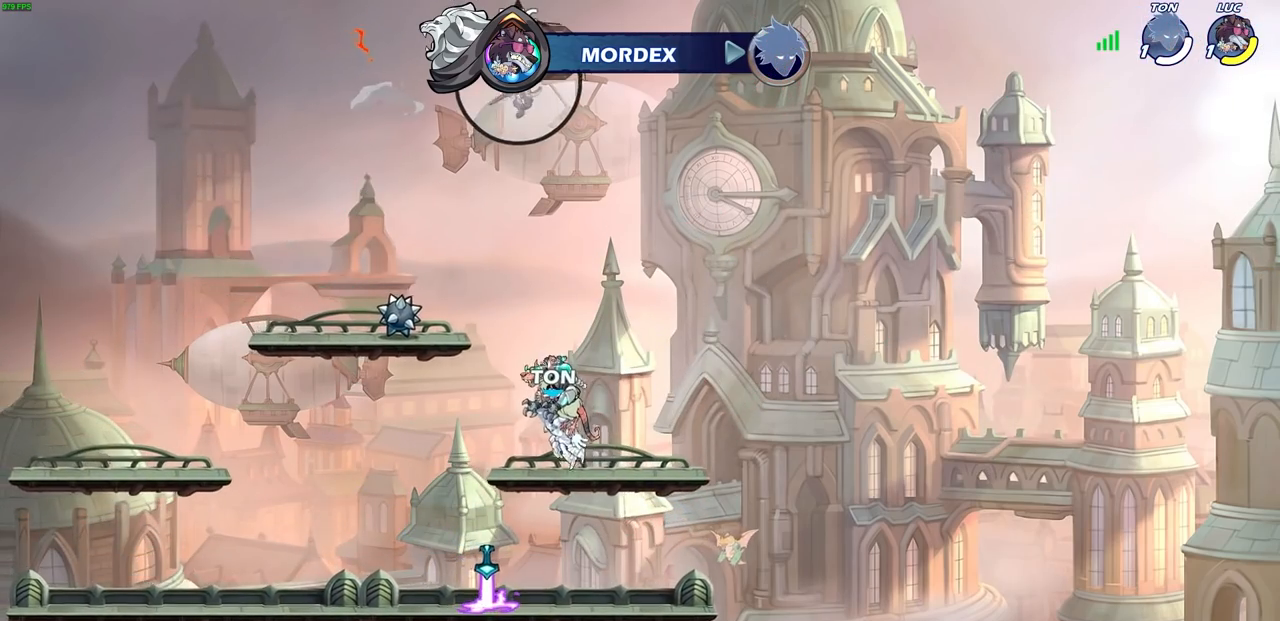
{"buttons": [], "left_stick": "center", "right_stick": "center", "events": [[50, "left_stick", "up"], [167, "R1", "down"], [233, "R1", "up"], [317, "left_stick", "center"]]}
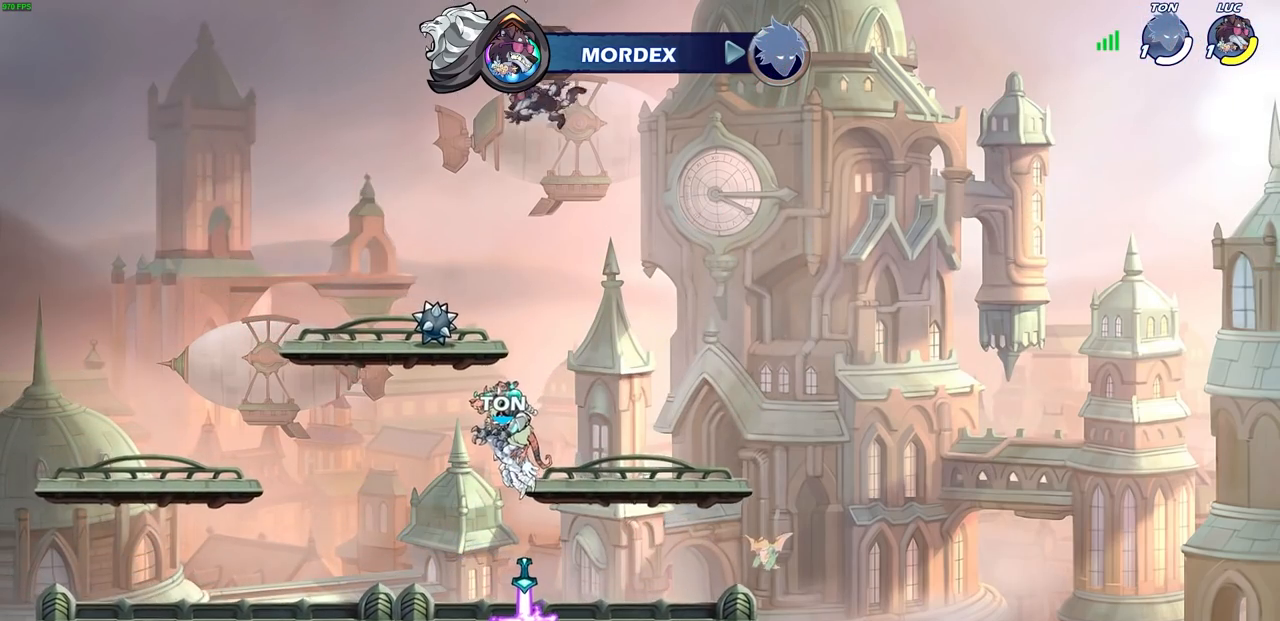
{"buttons": [], "left_stick": "down-left", "right_stick": "center", "events": [[50, "left_stick", "left"], [283, "left_stick", "right"], [367, "left_stick", "down-left"]]}
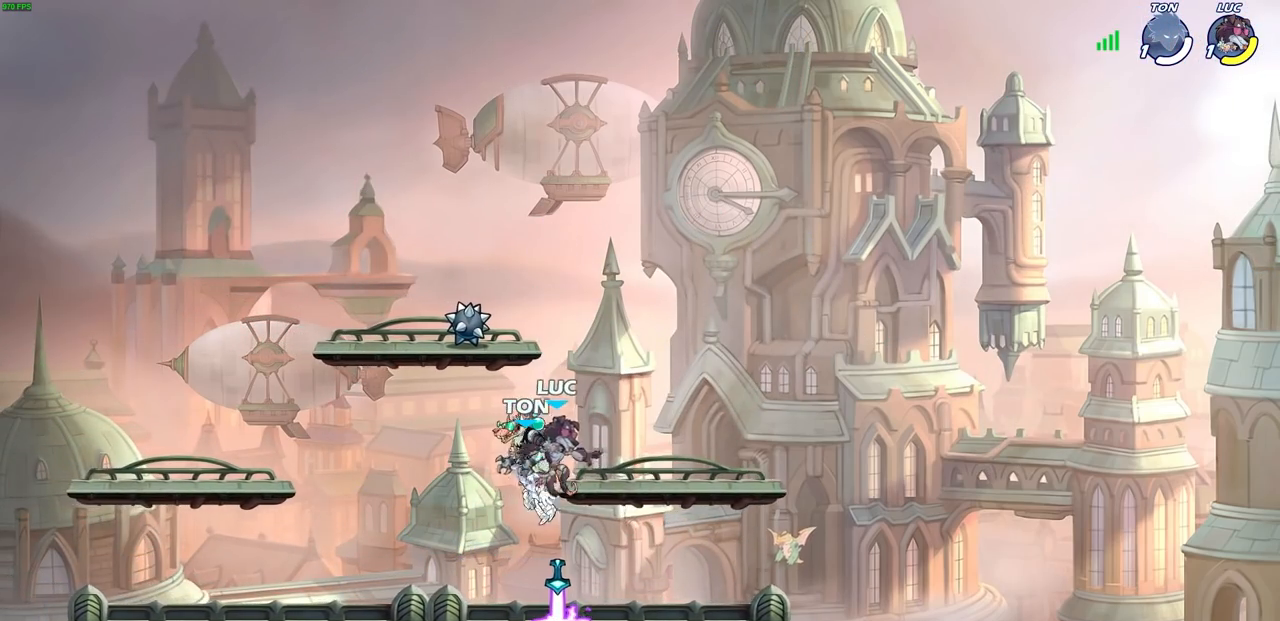
{"buttons": ["CROSS"], "left_stick": "center", "right_stick": "center", "events": [[50, "left_stick", "down-right"], [150, "left_stick", "center"], [283, "R1", "down"], [367, "CROSS", "down"], [417, "R1", "up"]]}
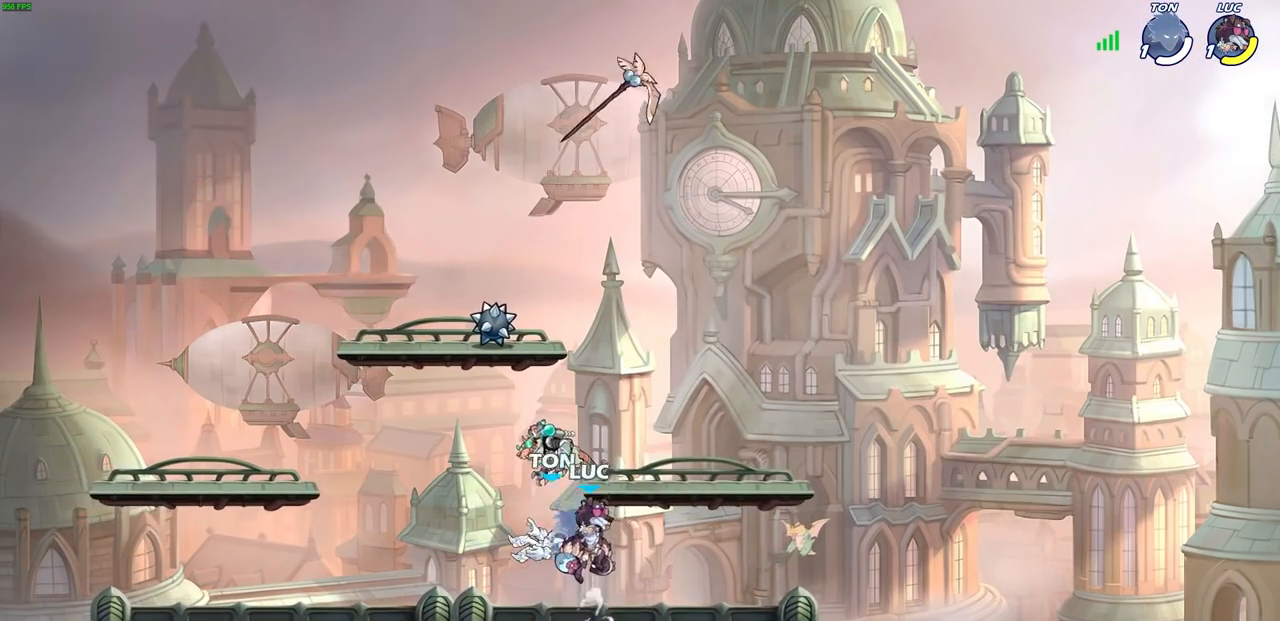
{"buttons": [], "left_stick": "center", "right_stick": "center", "events": [[17, "CROSS", "up"], [100, "CROSS", "down"], [183, "CROSS", "up"], [183, "R1", "down"], [183, "left_stick", "up"], [250, "R1", "up"], [300, "left_stick", "center"]]}
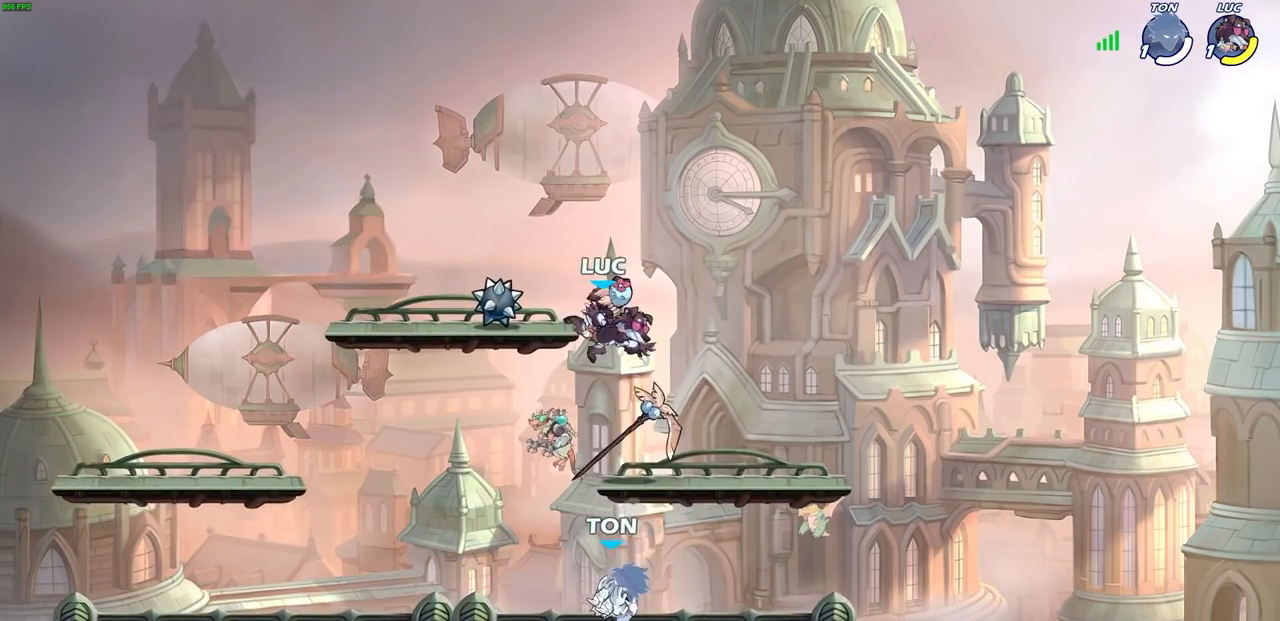
{"buttons": [], "left_stick": "right", "right_stick": "center", "events": [[150, "left_stick", "right"], [350, "R1", "down"], [450, "R1", "up"]]}
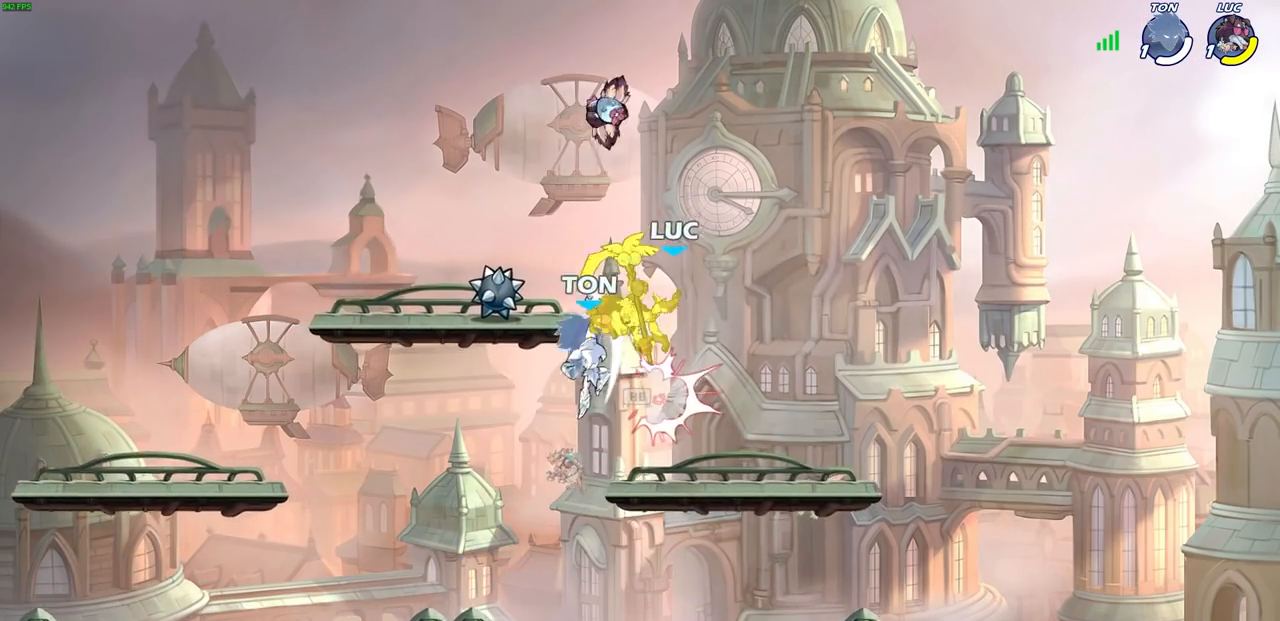
{"buttons": ["R2"], "left_stick": "down-left", "right_stick": "center", "events": [[50, "left_stick", "left"], [233, "left_stick", "center"], [283, "left_stick", "down-right"], [367, "R2", "down"], [367, "left_stick", "down-left"]]}
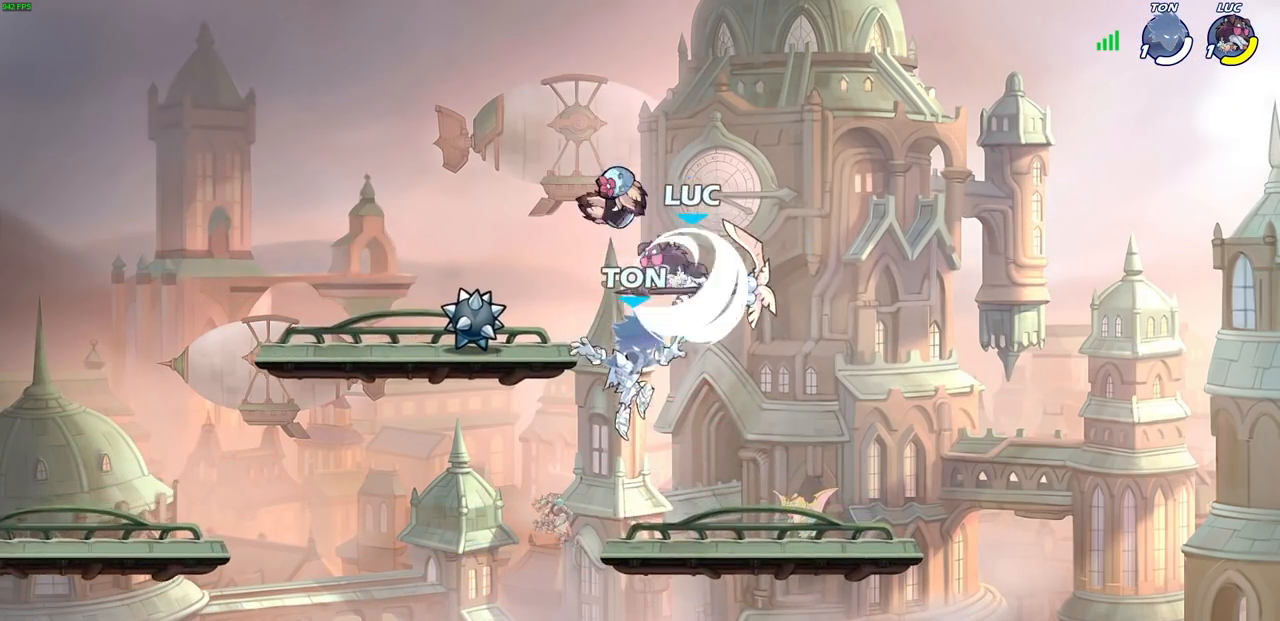
{"buttons": [], "left_stick": "left", "right_stick": "center", "events": [[100, "R2", "up"], [183, "left_stick", "center"], [367, "CROSS", "down"], [383, "left_stick", "left"], [500, "CROSS", "up"]]}
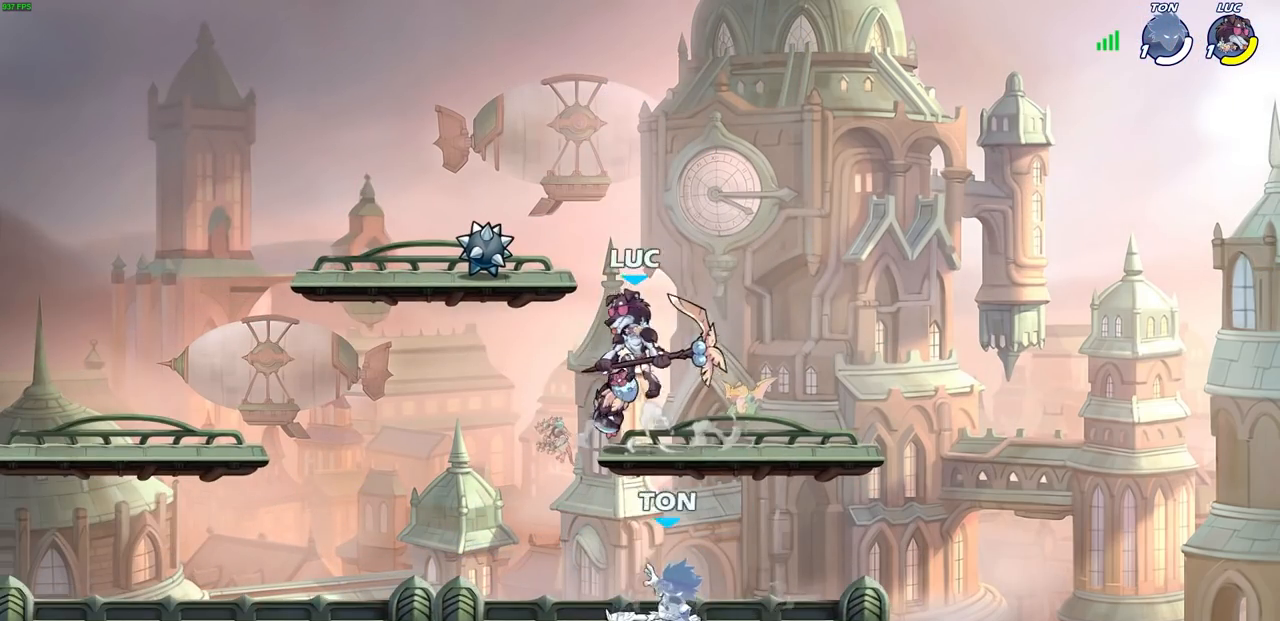
{"buttons": [], "left_stick": "right", "right_stick": "center", "events": [[100, "left_stick", "down-left"], [233, "left_stick", "down-right"], [317, "left_stick", "down"], [333, "SQUARE", "down"], [400, "SQUARE", "up"], [483, "left_stick", "right"]]}
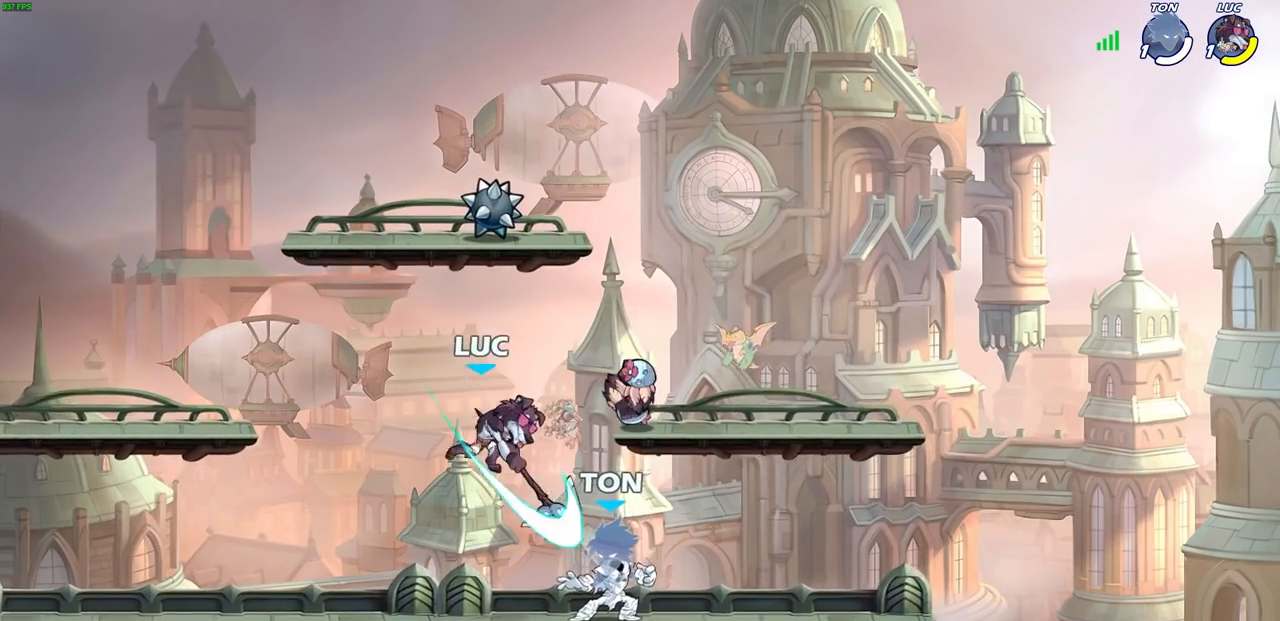
{"buttons": [], "left_stick": "center", "right_stick": "center", "events": [[300, "left_stick", "center"], [333, "SQUARE", "down"], [400, "SQUARE", "up"]]}
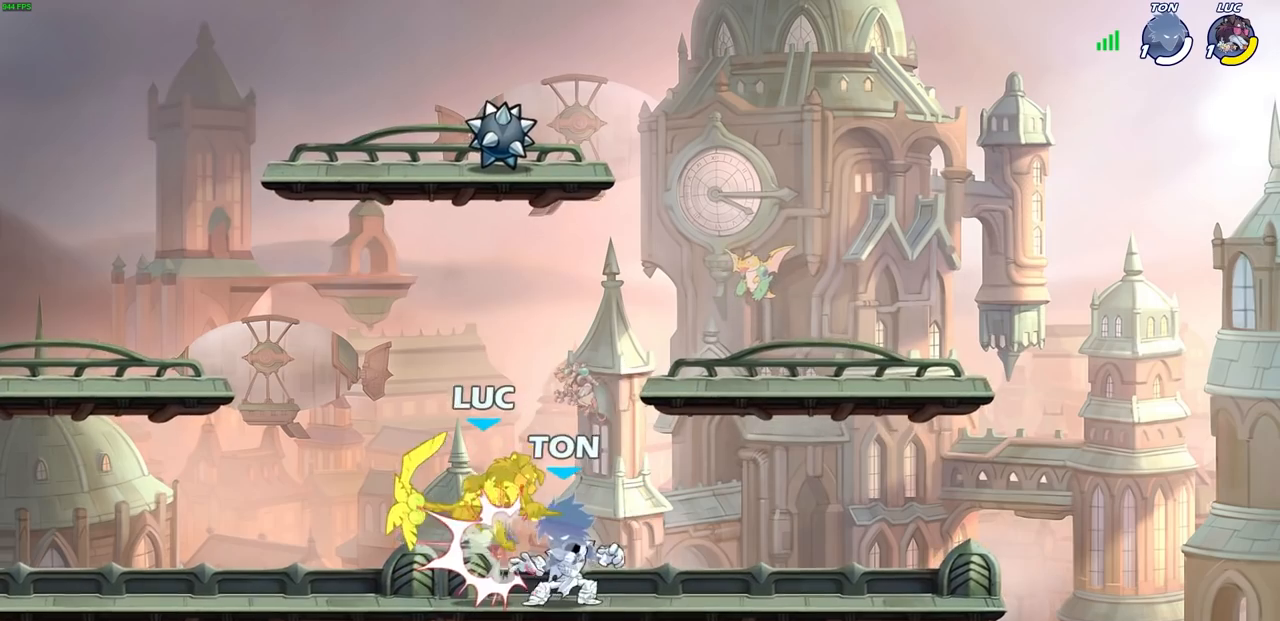
{"buttons": ["R2"], "left_stick": "left", "right_stick": "center", "events": [[250, "left_stick", "left"], [300, "CROSS", "down"], [333, "R2", "down"], [483, "CROSS", "up"]]}
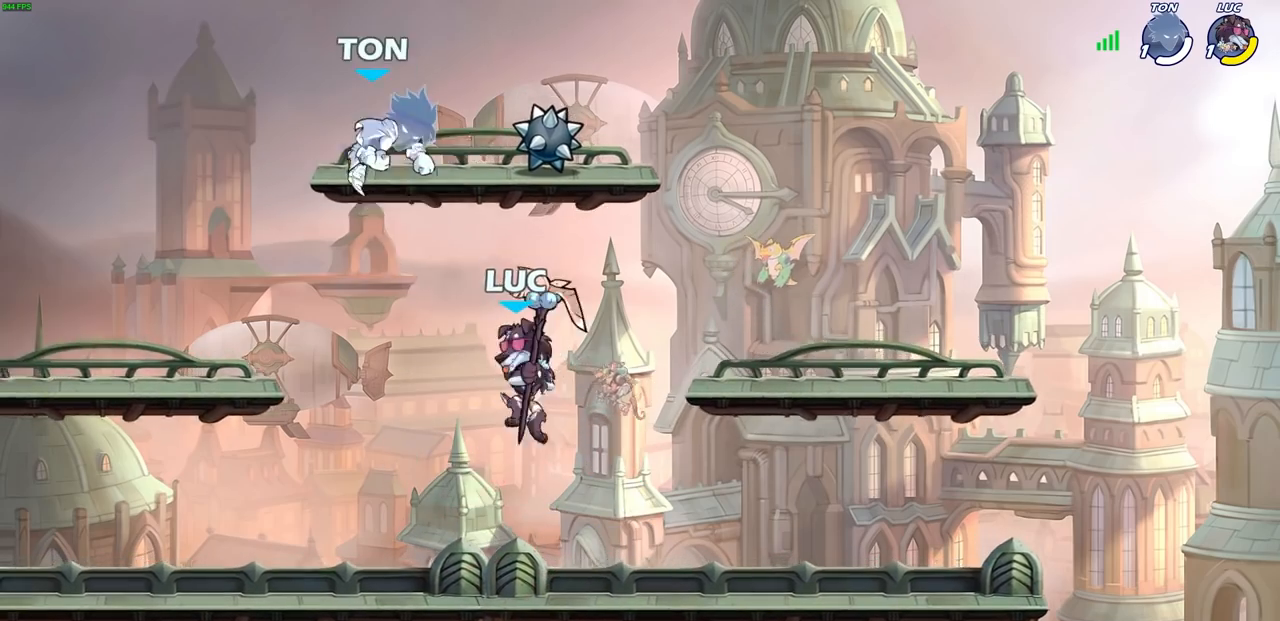
{"buttons": [], "left_stick": "center", "right_stick": "center", "events": [[17, "R2", "up"], [33, "left_stick", "right"], [117, "left_stick", "left"], [150, "CROSS", "down"], [217, "SQUARE", "down"], [250, "CROSS", "up"], [250, "left_stick", "center"], [267, "SQUARE", "up"]]}
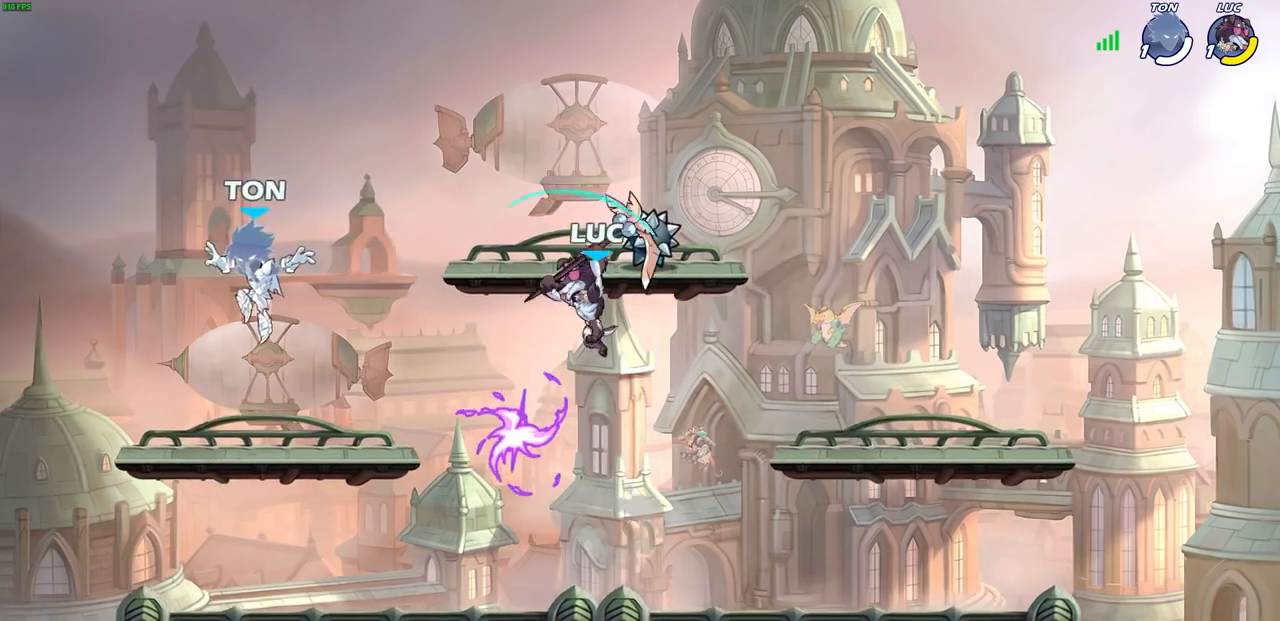
{"buttons": ["L3"], "left_stick": "left", "right_stick": "center", "events": [[267, "left_stick", "down-left"], [300, "SQUARE", "down"], [400, "SQUARE", "up"], [433, "L3", "down"], [433, "left_stick", "left"]]}
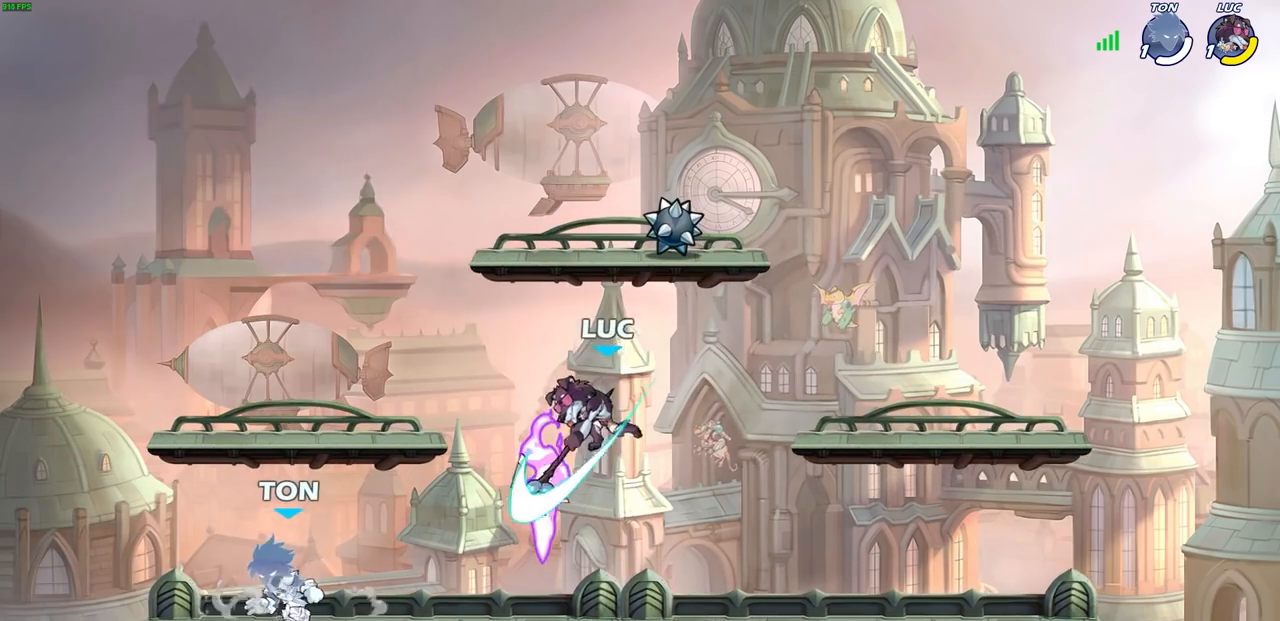
{"buttons": [], "left_stick": "center", "right_stick": "center", "events": [[67, "L3", "up"], [200, "left_stick", "center"], [367, "SQUARE", "down"], [450, "SQUARE", "up"]]}
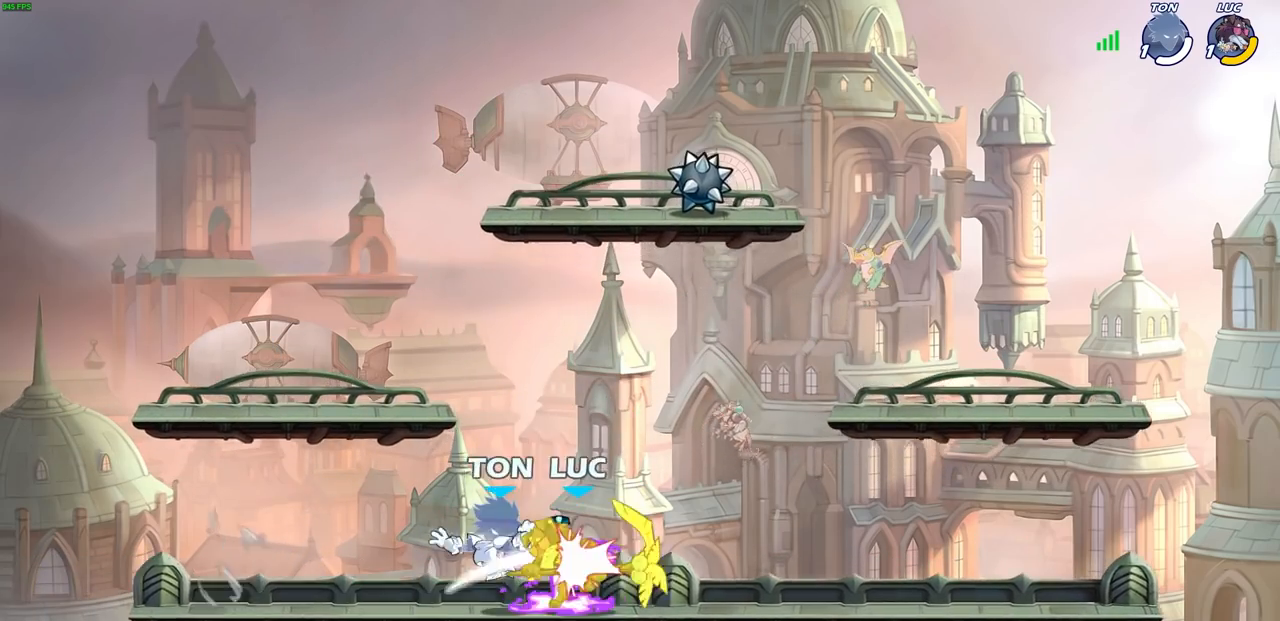
{"buttons": ["R2"], "left_stick": "left", "right_stick": "center", "events": [[350, "left_stick", "left"], [417, "R2", "down"]]}